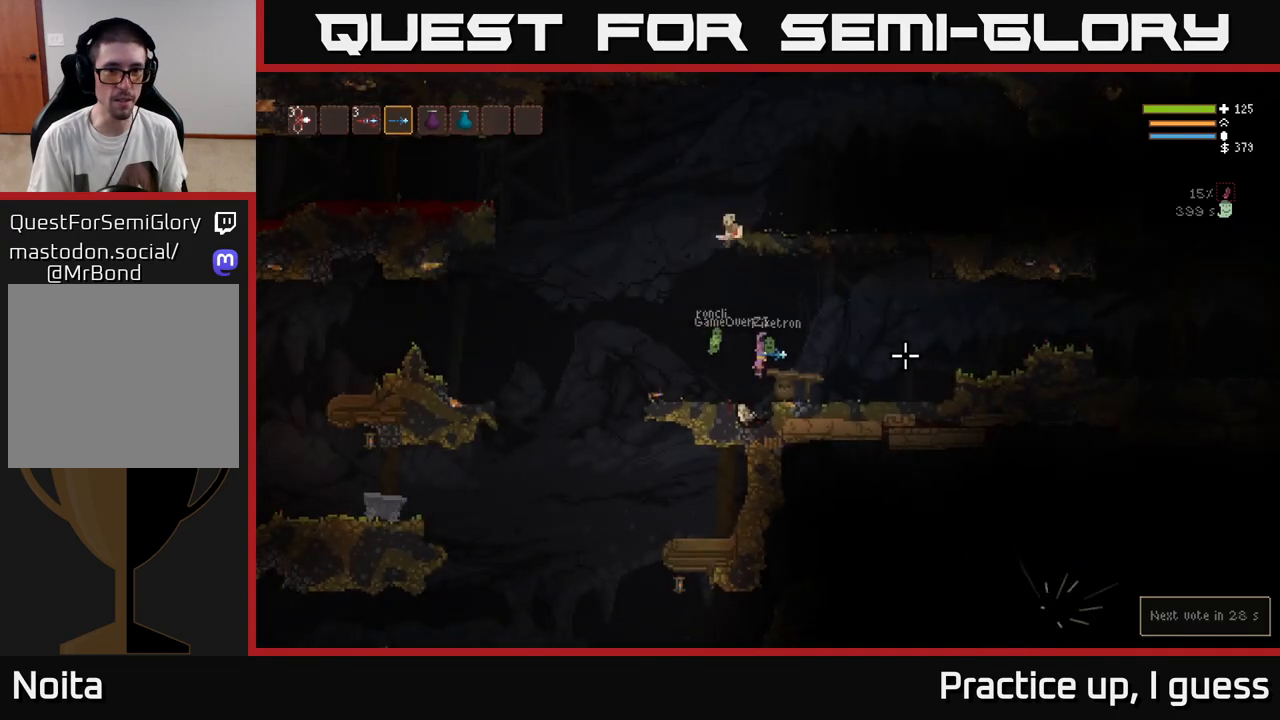
Gameplay with a controller (Xbox layout); each line is a JSON object with the inputs held at the frame after it. "events" lists button and stick changes between this image and that frame as [ms after this image, input, new state], when the widget could be followed in between.
{"buttons": ["L2", "R2"], "left_stick": "left", "right_stick": "down-left", "events": [[67, "right_stick", "up-left"], [317, "left_stick", "right"], [333, "L2", "down"], [367, "left_stick", "up"], [367, "right_stick", "down-left"], [467, "R2", "down"], [467, "left_stick", "left"]]}
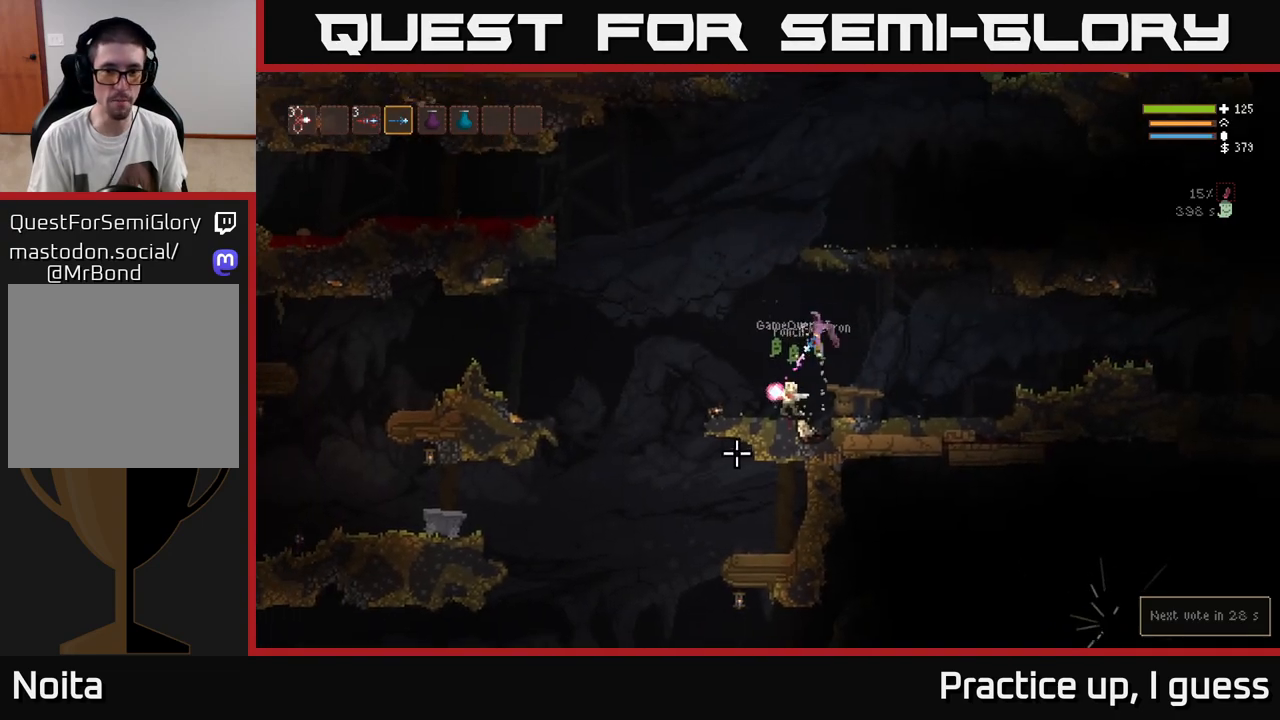
{"buttons": [], "left_stick": "left", "right_stick": "down", "events": [[83, "R2", "up"], [133, "right_stick", "down"], [200, "L2", "up"], [333, "R2", "down"], [467, "R2", "up"]]}
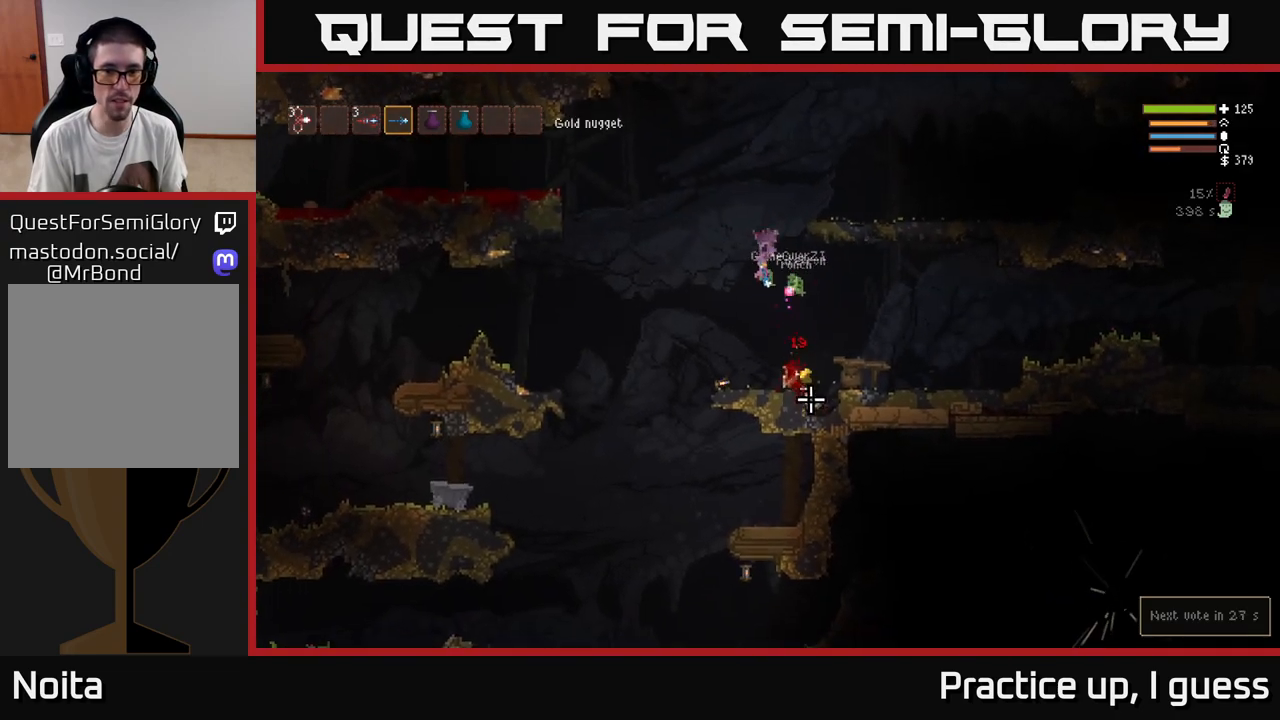
{"buttons": [], "left_stick": "right", "right_stick": "center", "events": [[33, "right_stick", "down-right"], [150, "left_stick", "right"], [433, "right_stick", "center"]]}
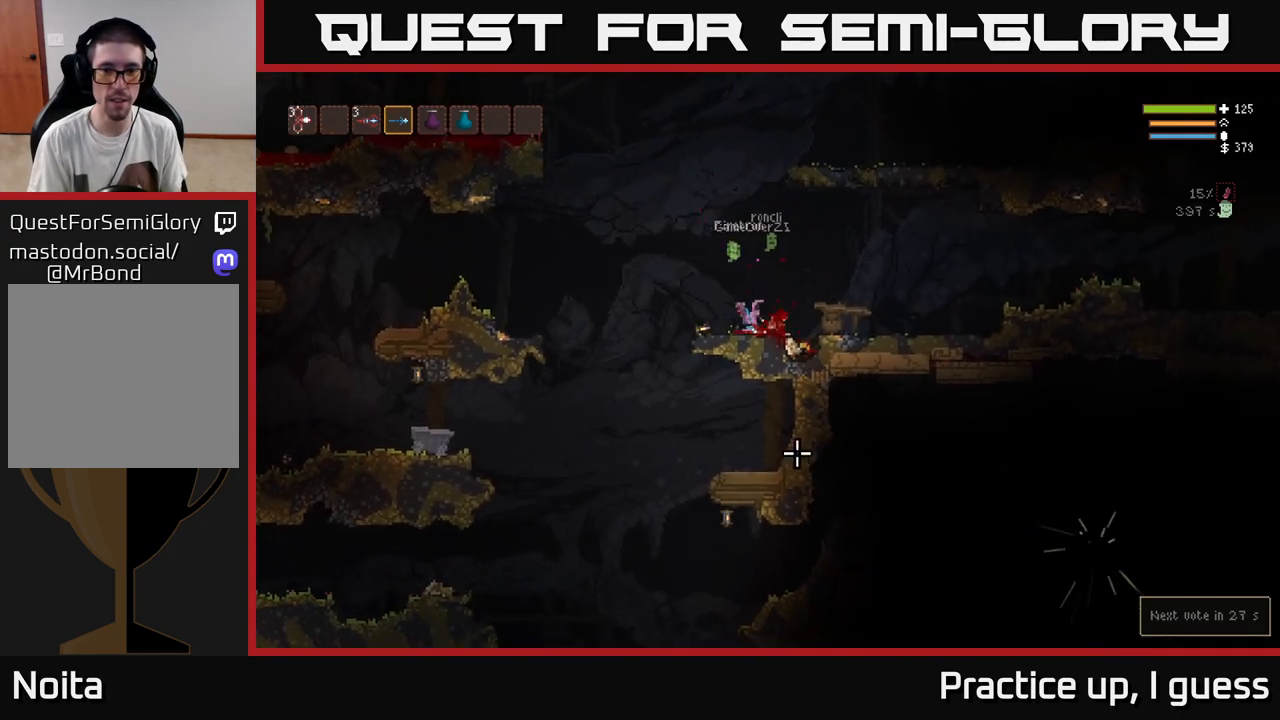
{"buttons": ["L2"], "left_stick": "left", "right_stick": "right", "events": [[200, "right_stick", "right"], [450, "L2", "down"], [450, "left_stick", "left"]]}
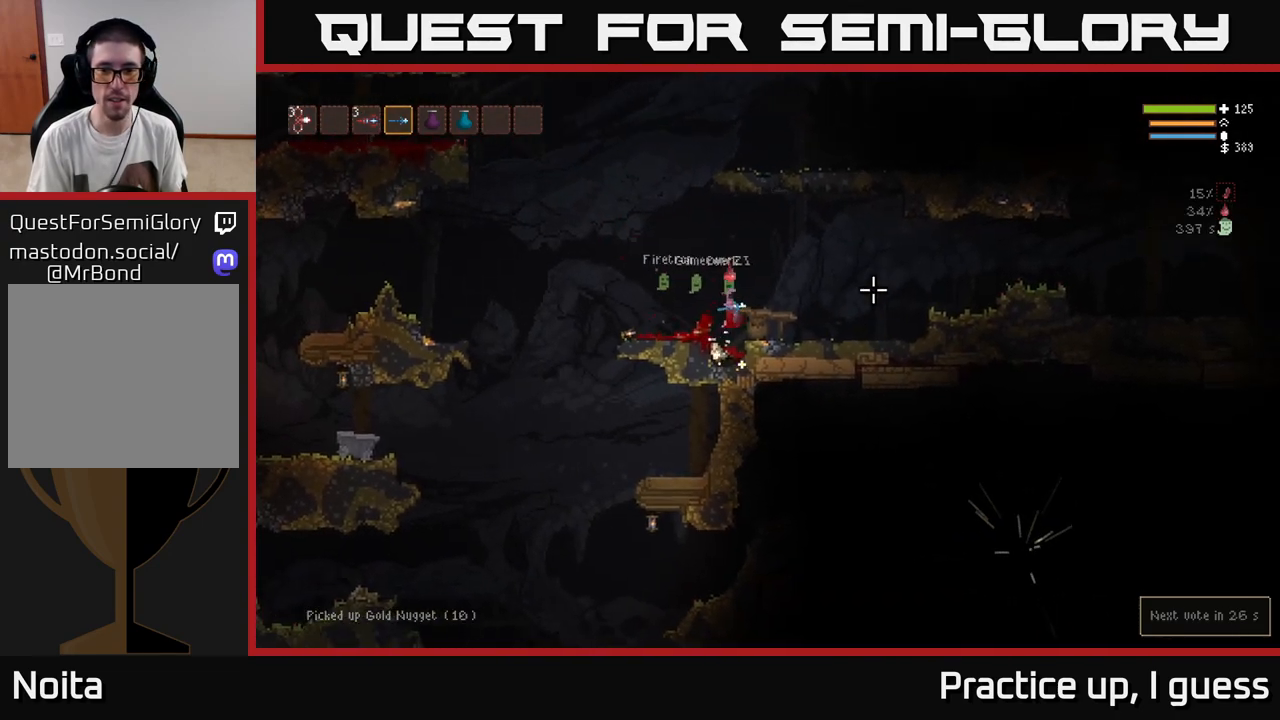
{"buttons": [], "left_stick": "right", "right_stick": "right", "events": [[83, "left_stick", "center"], [183, "left_stick", "right"], [383, "L2", "up"]]}
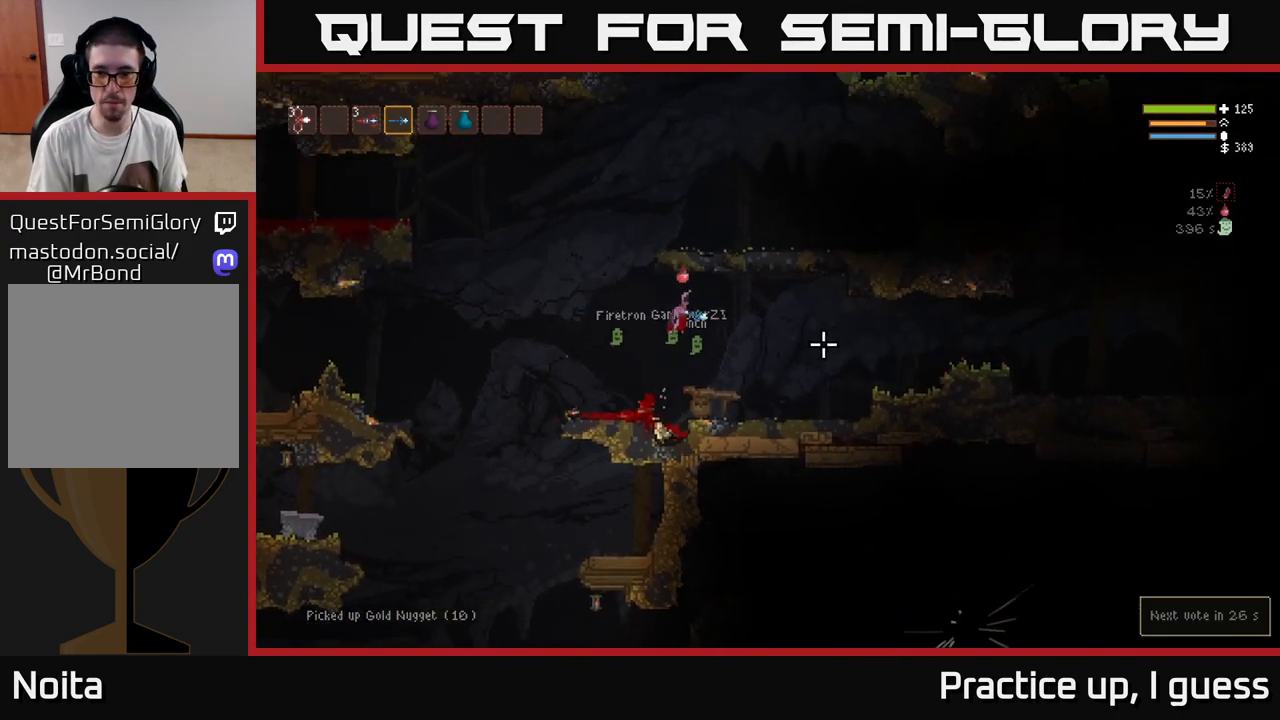
{"buttons": [], "left_stick": "right", "right_stick": "right", "events": []}
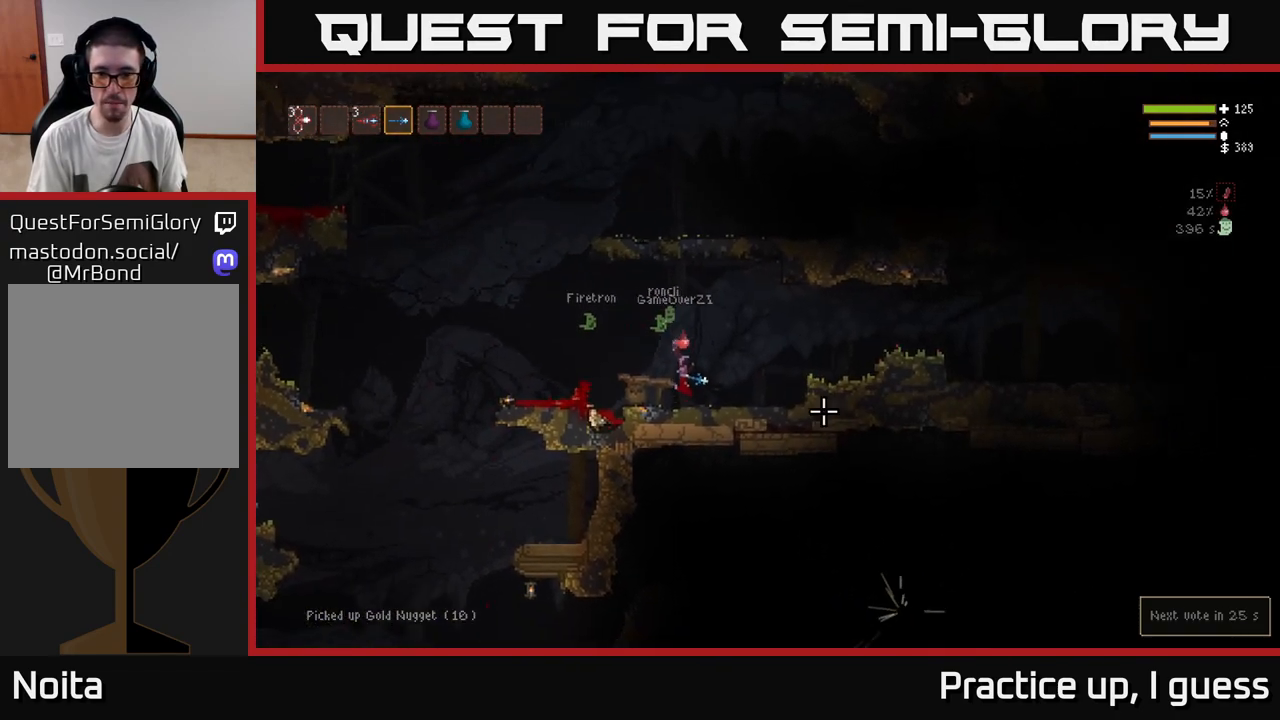
{"buttons": [], "left_stick": "left", "right_stick": "right", "events": [[17, "left_stick", "left"], [100, "L2", "down"], [333, "L2", "up"]]}
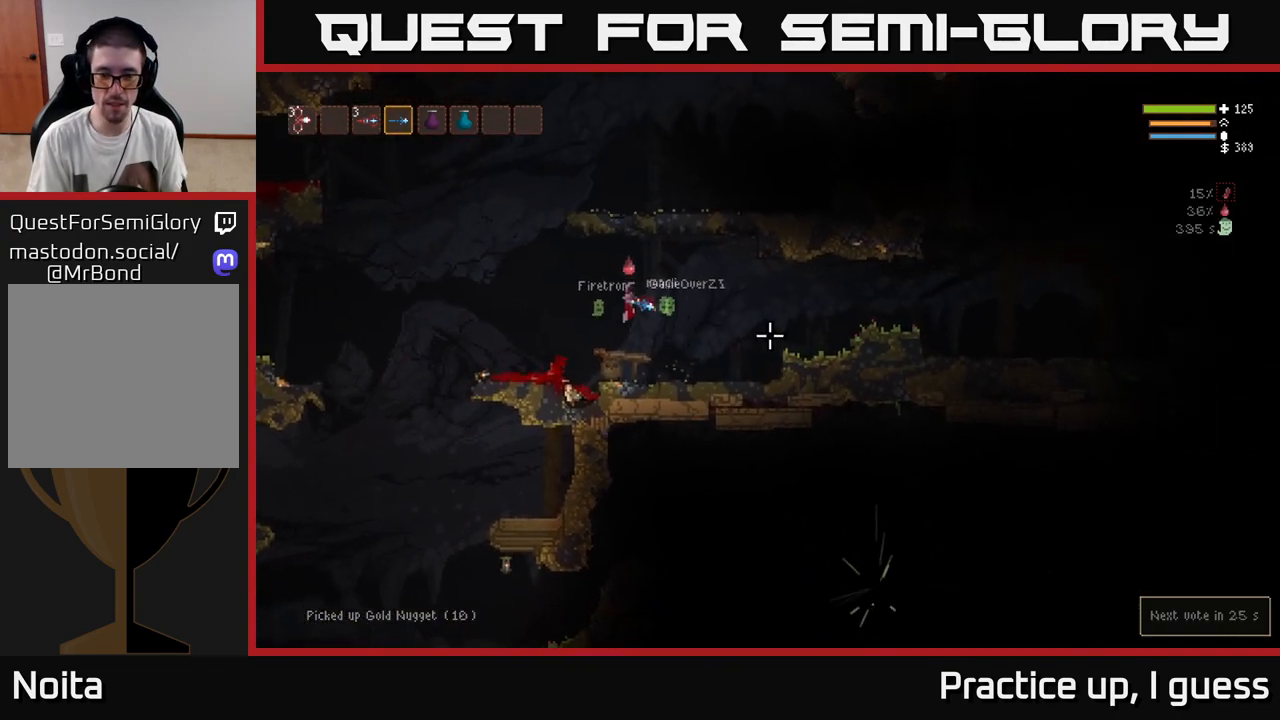
{"buttons": [], "left_stick": "left", "right_stick": "right", "events": [[317, "L2", "down"], [417, "L2", "up"]]}
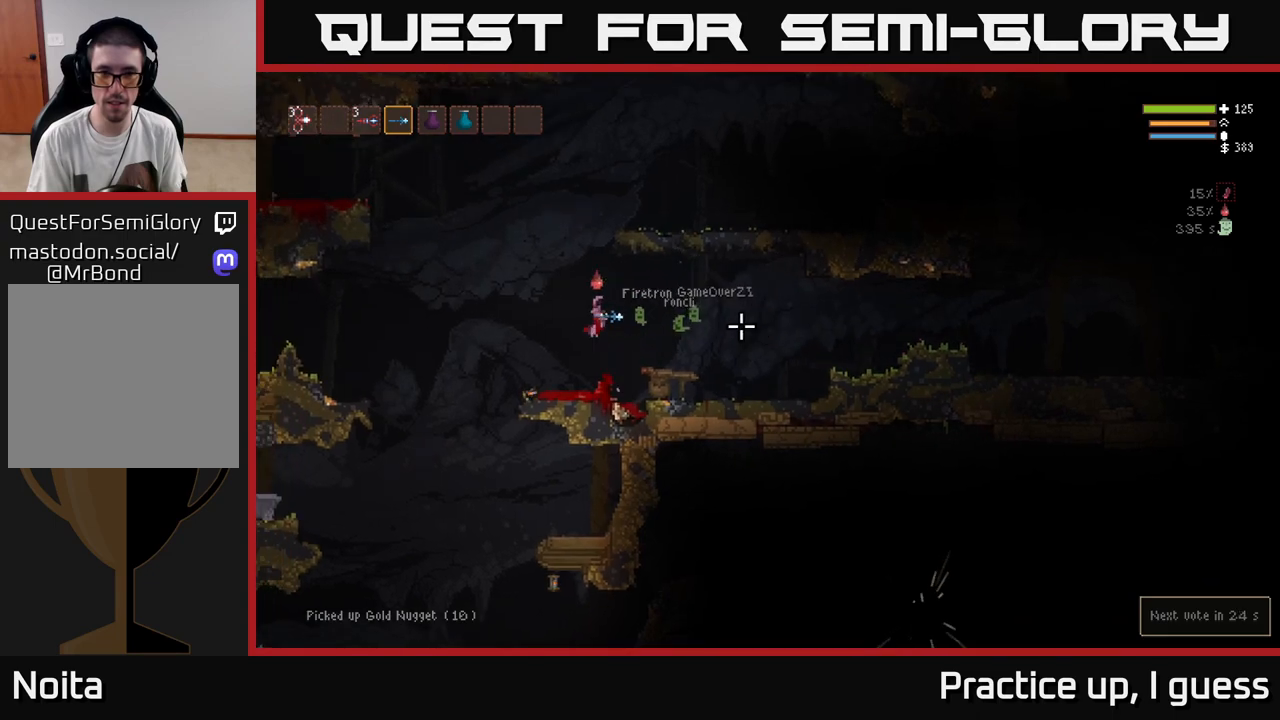
{"buttons": [], "left_stick": "left", "right_stick": "right", "events": []}
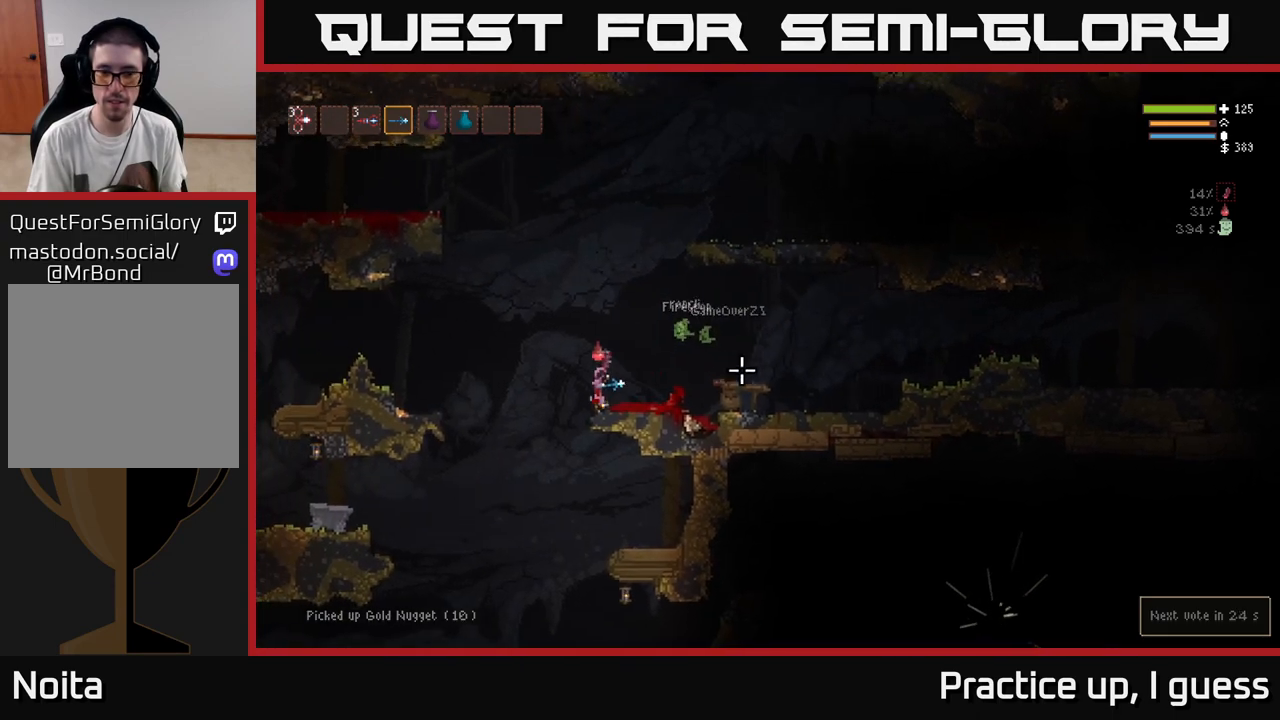
{"buttons": [], "left_stick": "right", "right_stick": "right", "events": [[283, "left_stick", "center"], [333, "left_stick", "right"]]}
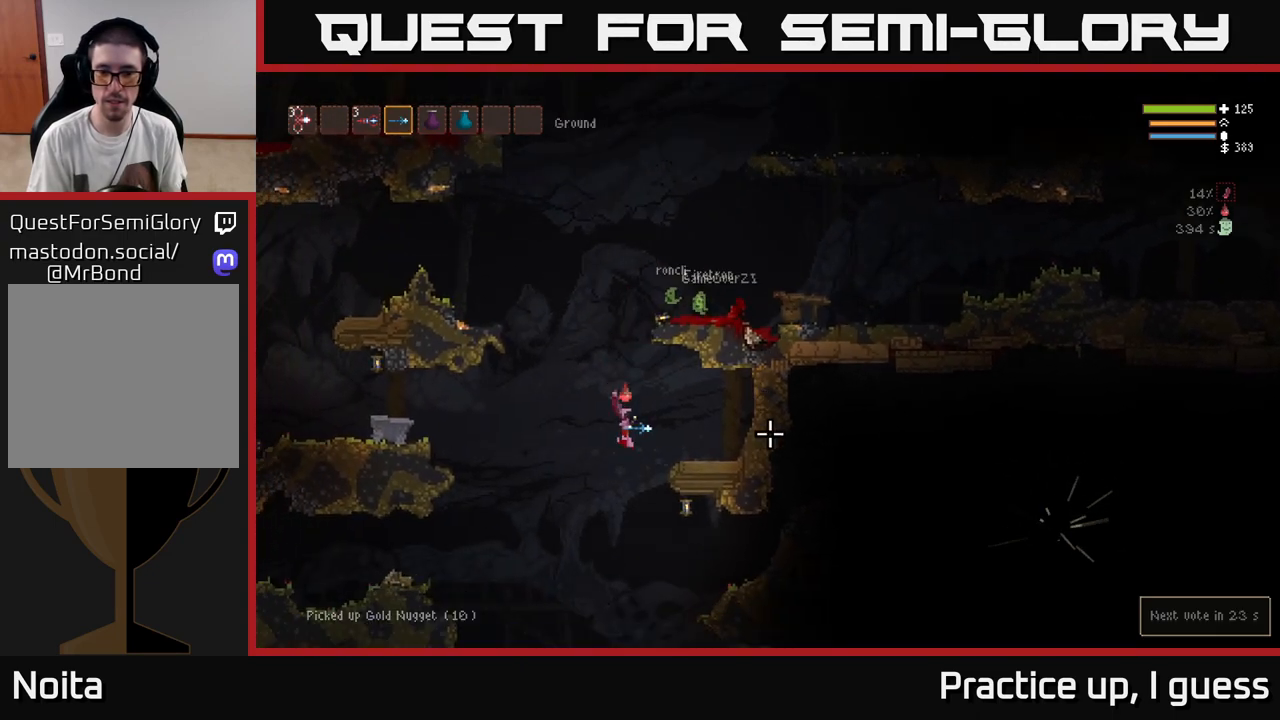
{"buttons": [], "left_stick": "right", "right_stick": "right", "events": [[250, "L2", "down"], [433, "L2", "up"]]}
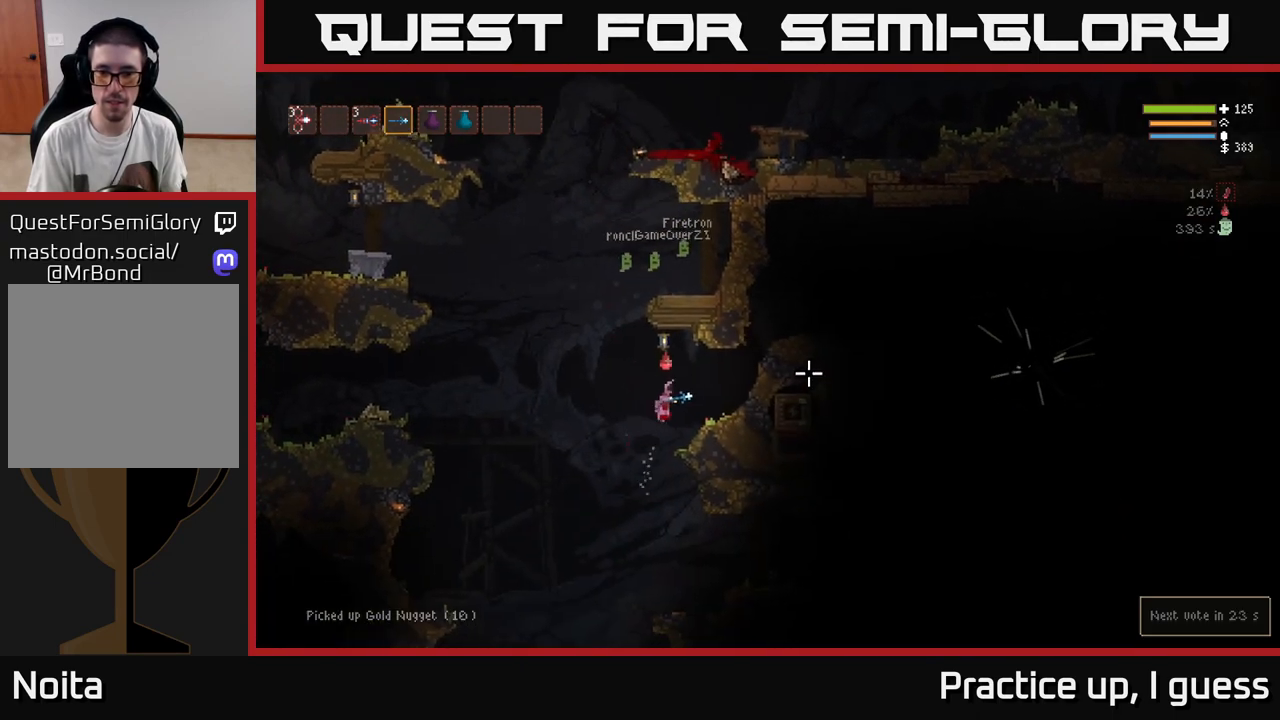
{"buttons": ["L2"], "left_stick": "right", "right_stick": "right", "events": [[333, "L2", "down"]]}
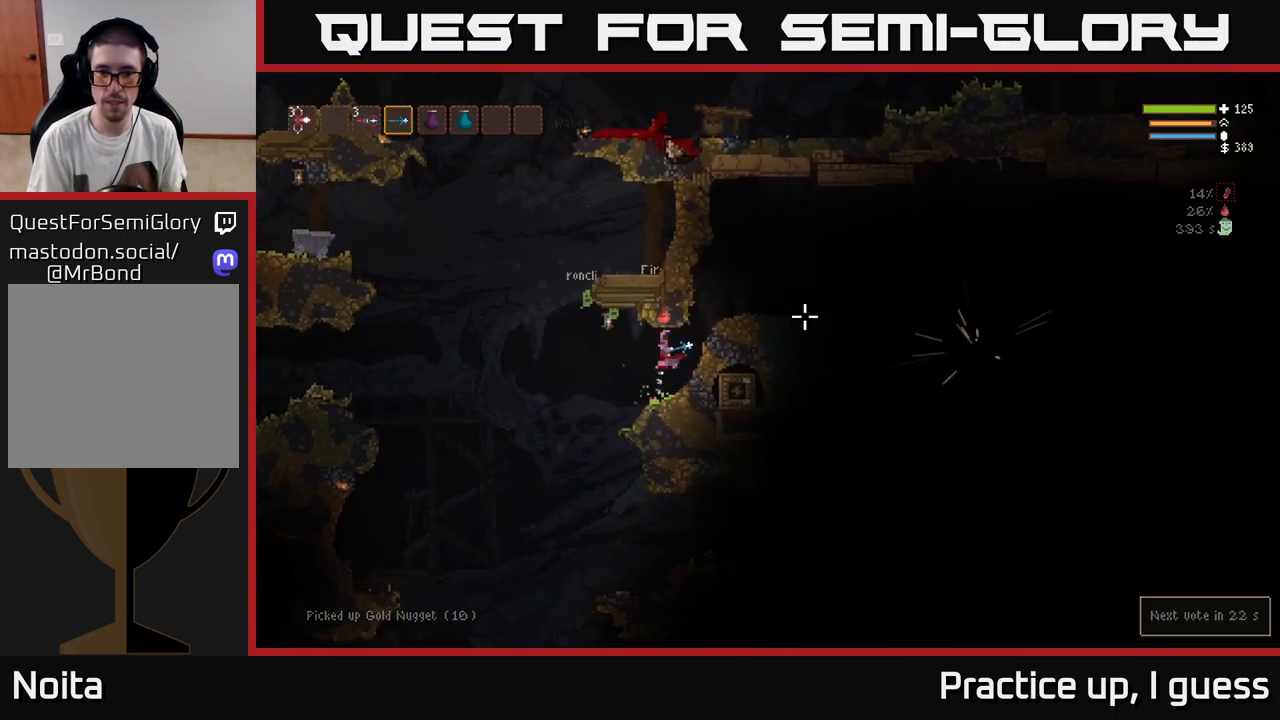
{"buttons": [], "left_stick": "right", "right_stick": "right", "events": [[283, "L2", "up"]]}
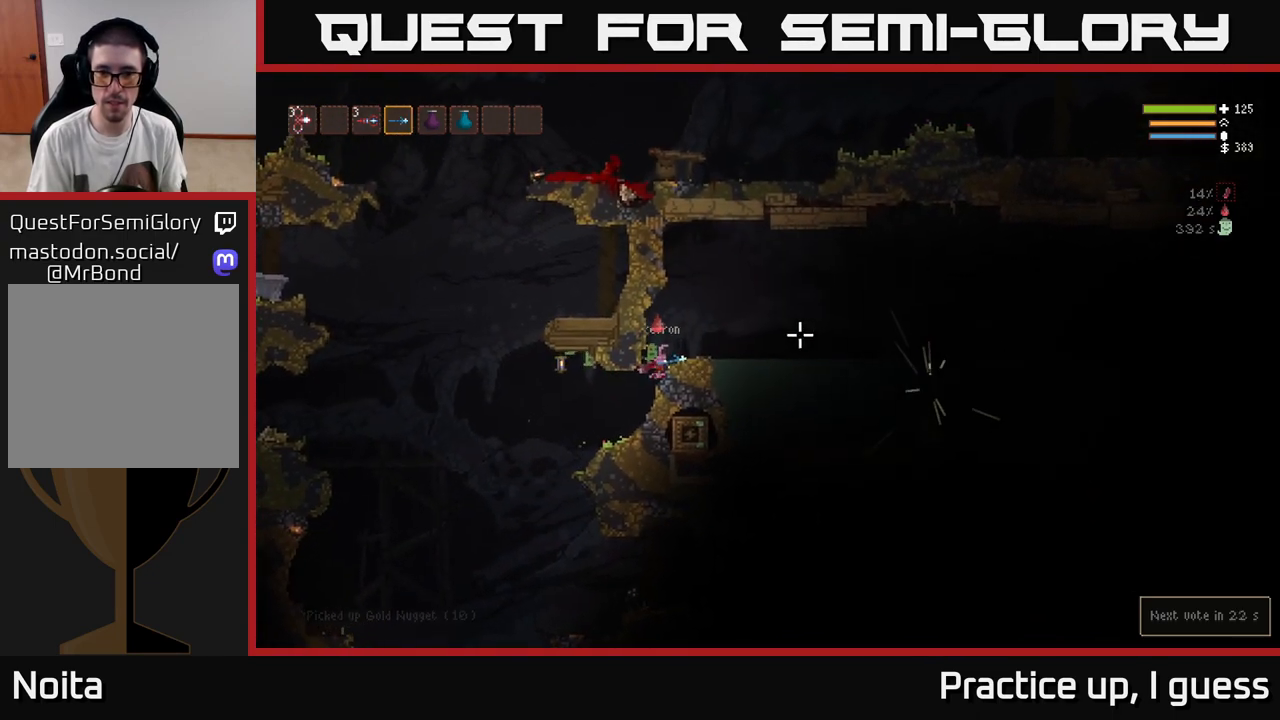
{"buttons": [], "left_stick": "right", "right_stick": "right", "events": [[217, "L2", "down"], [367, "L2", "up"]]}
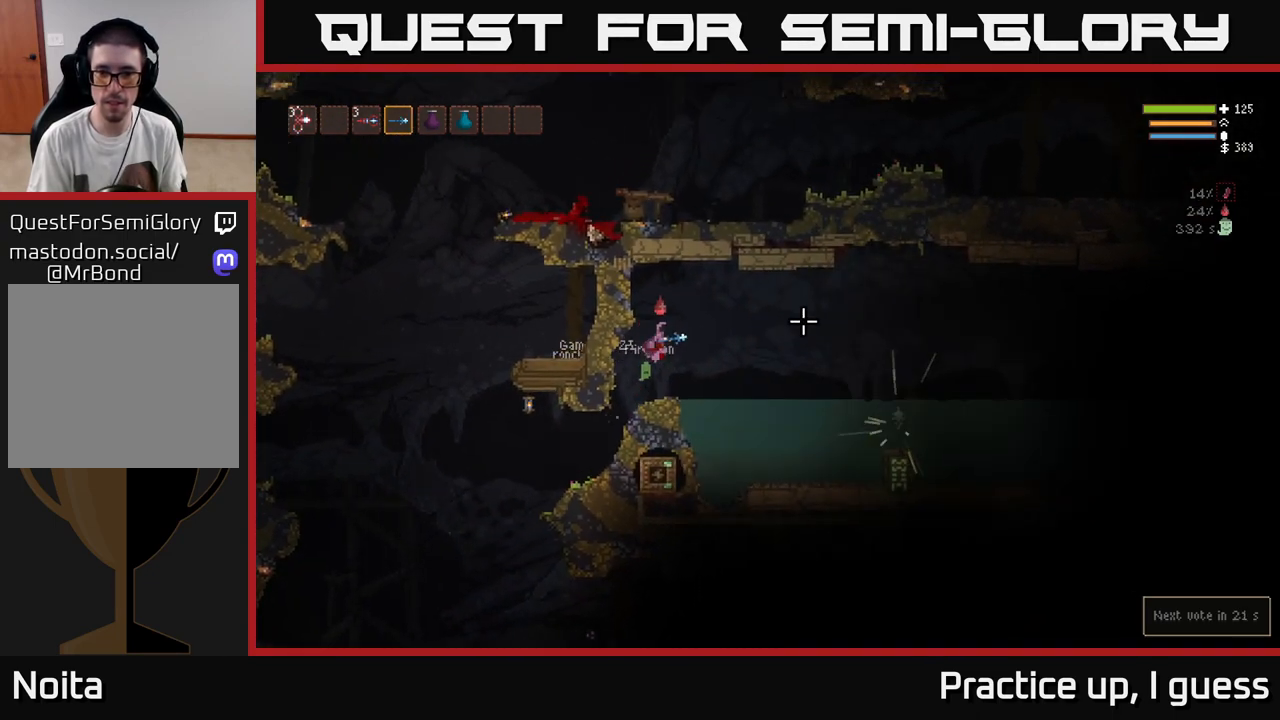
{"buttons": [], "left_stick": "right", "right_stick": "right", "events": [[233, "L2", "down"], [350, "L2", "up"]]}
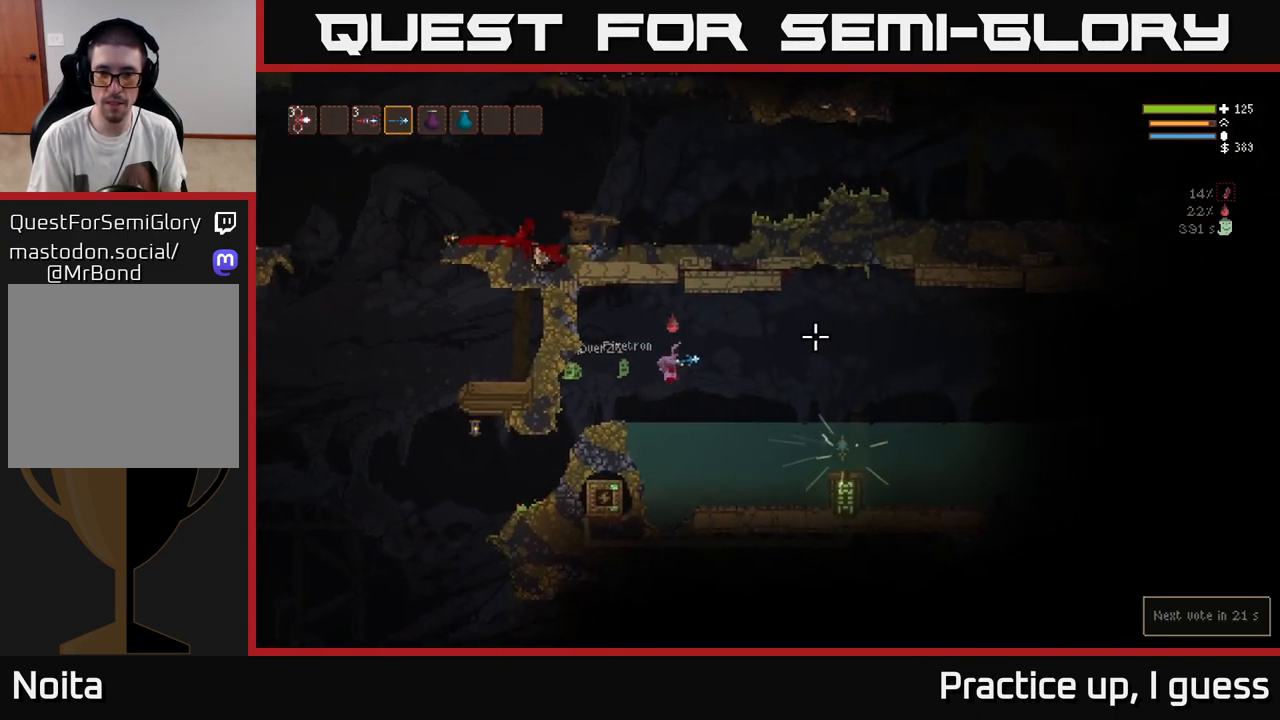
{"buttons": [], "left_stick": "right", "right_stick": "right", "events": [[200, "L2", "down"], [317, "L2", "up"]]}
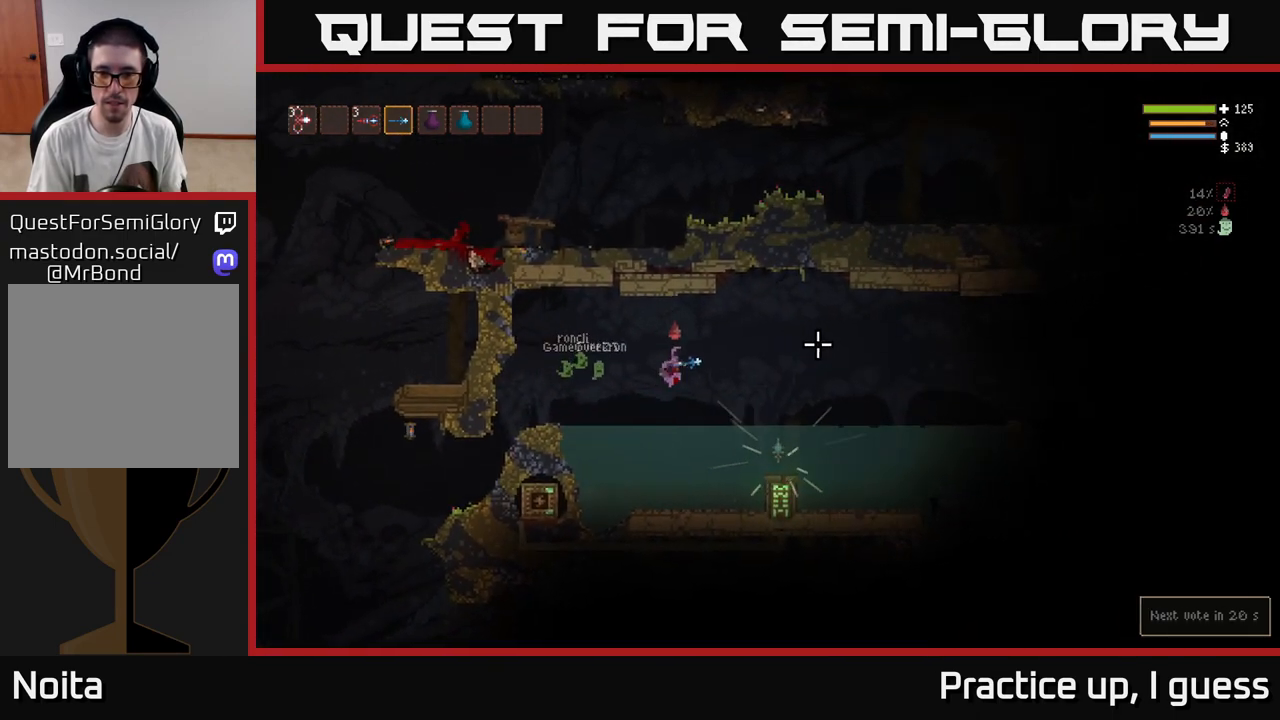
{"buttons": [], "left_stick": "right", "right_stick": "right", "events": [[150, "L2", "down"], [267, "L2", "up"]]}
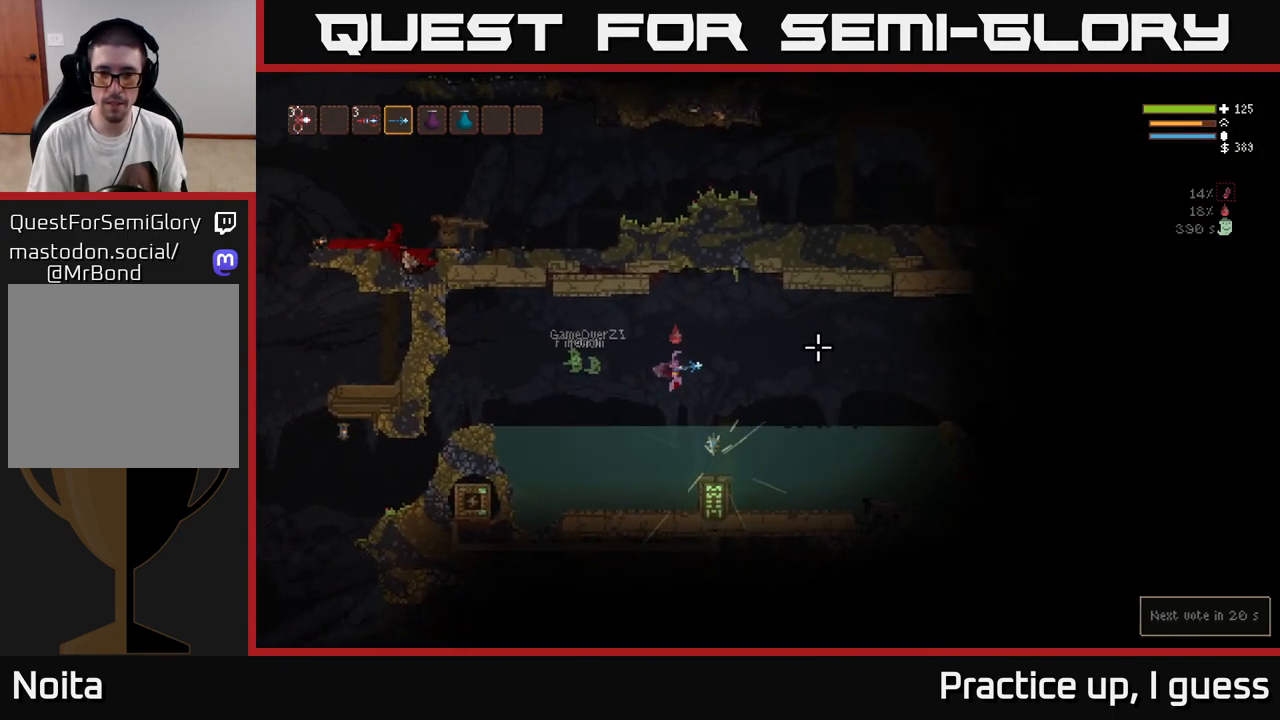
{"buttons": [], "left_stick": "center", "right_stick": "center", "events": [[183, "right_stick", "center"], [233, "left_stick", "center"], [250, "A", "down"], [350, "A", "up"]]}
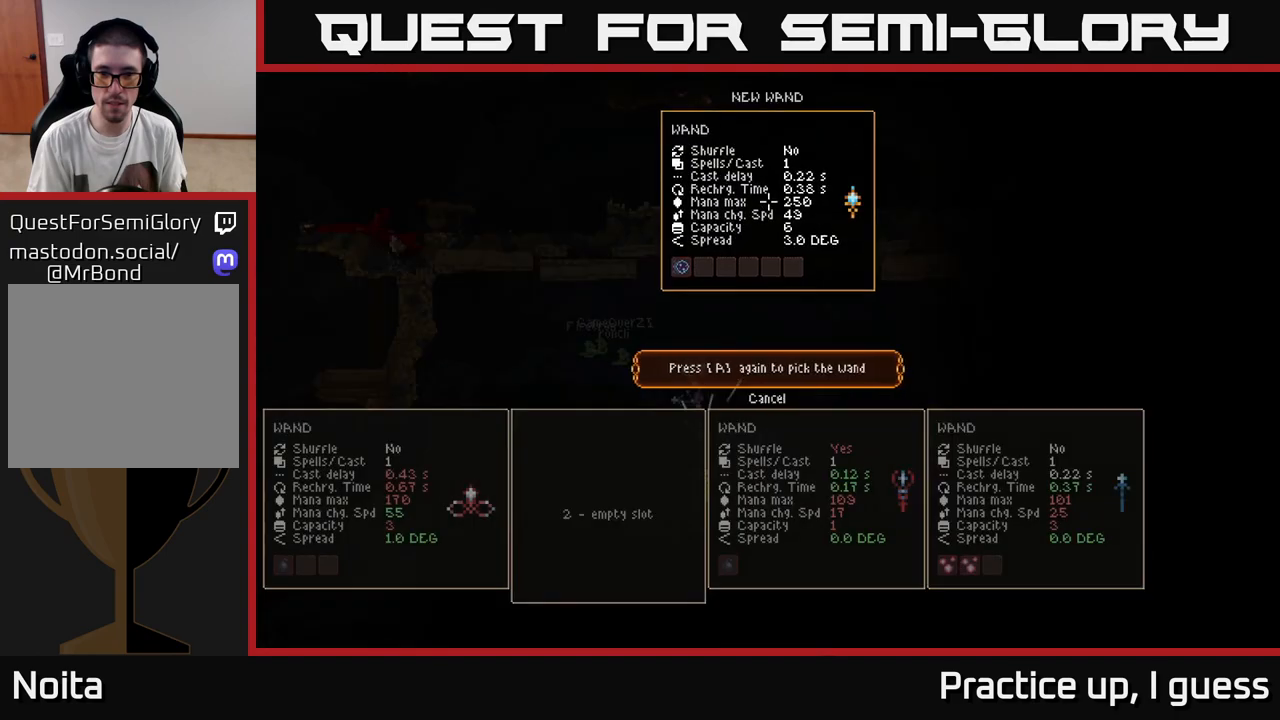
{"buttons": [], "left_stick": "center", "right_stick": "center", "events": []}
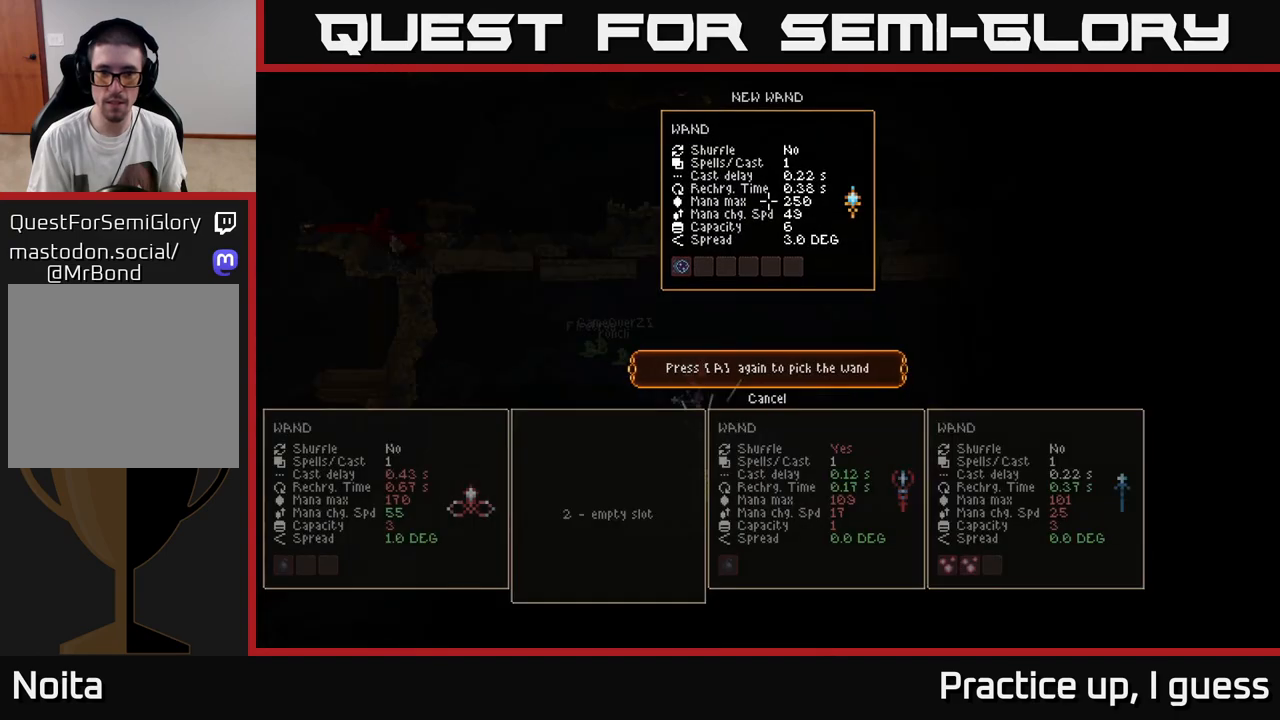
{"buttons": ["L2"], "left_stick": "right", "right_stick": "center", "events": [[33, "A", "down"], [33, "L2", "down"], [100, "A", "up"], [400, "left_stick", "right"]]}
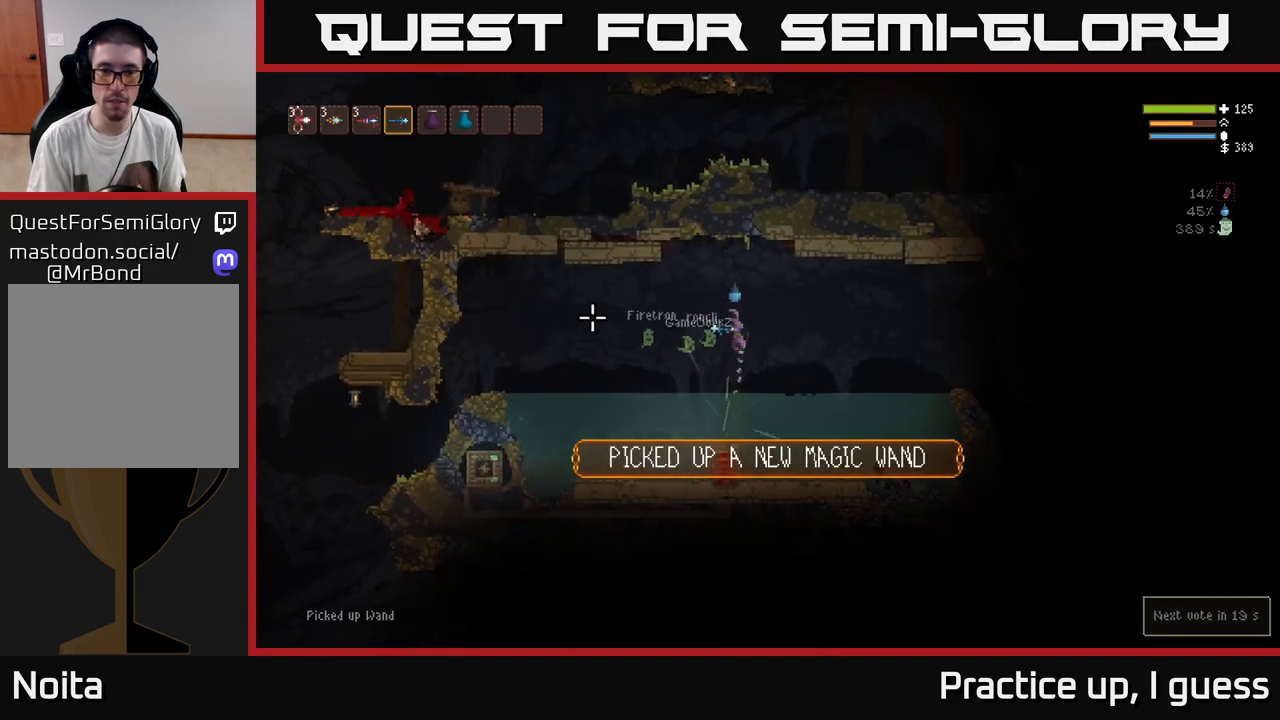
{"buttons": [], "left_stick": "right", "right_stick": "right", "events": [[83, "left_stick", "left"], [167, "L2", "up"], [233, "left_stick", "right"], [317, "right_stick", "right"]]}
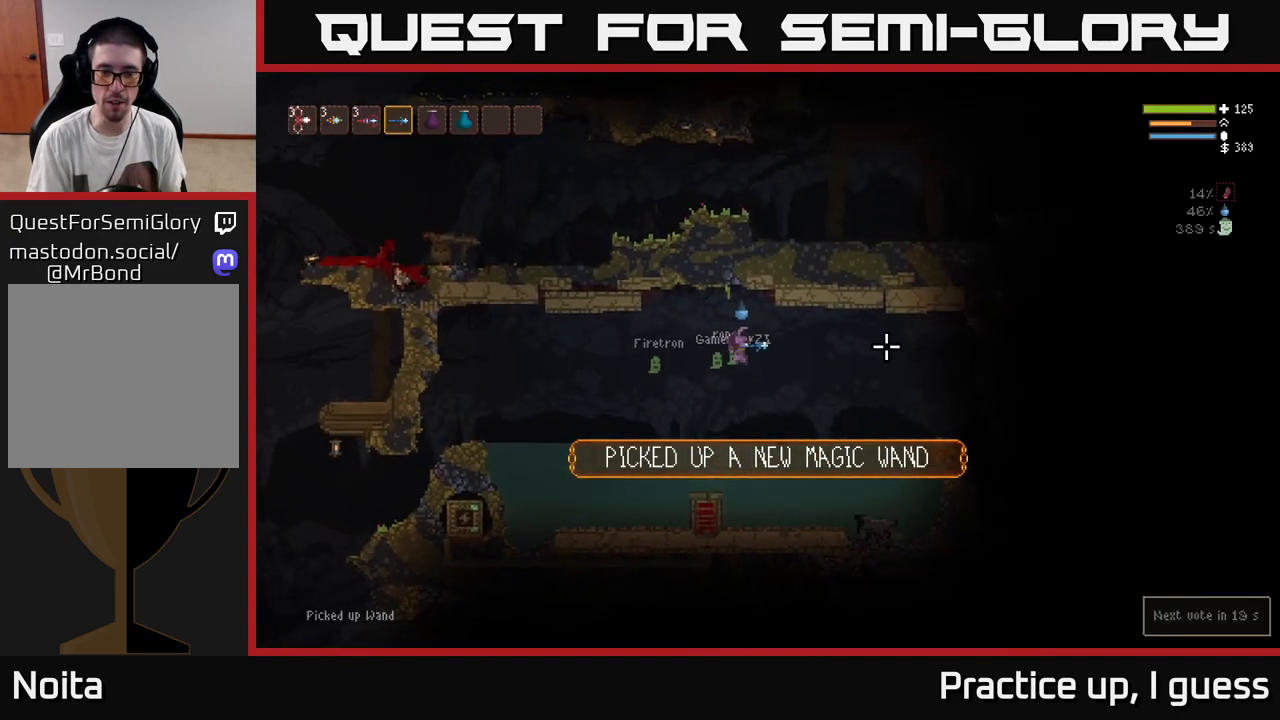
{"buttons": [], "left_stick": "right", "right_stick": "right", "events": [[133, "L2", "down"], [300, "L2", "up"]]}
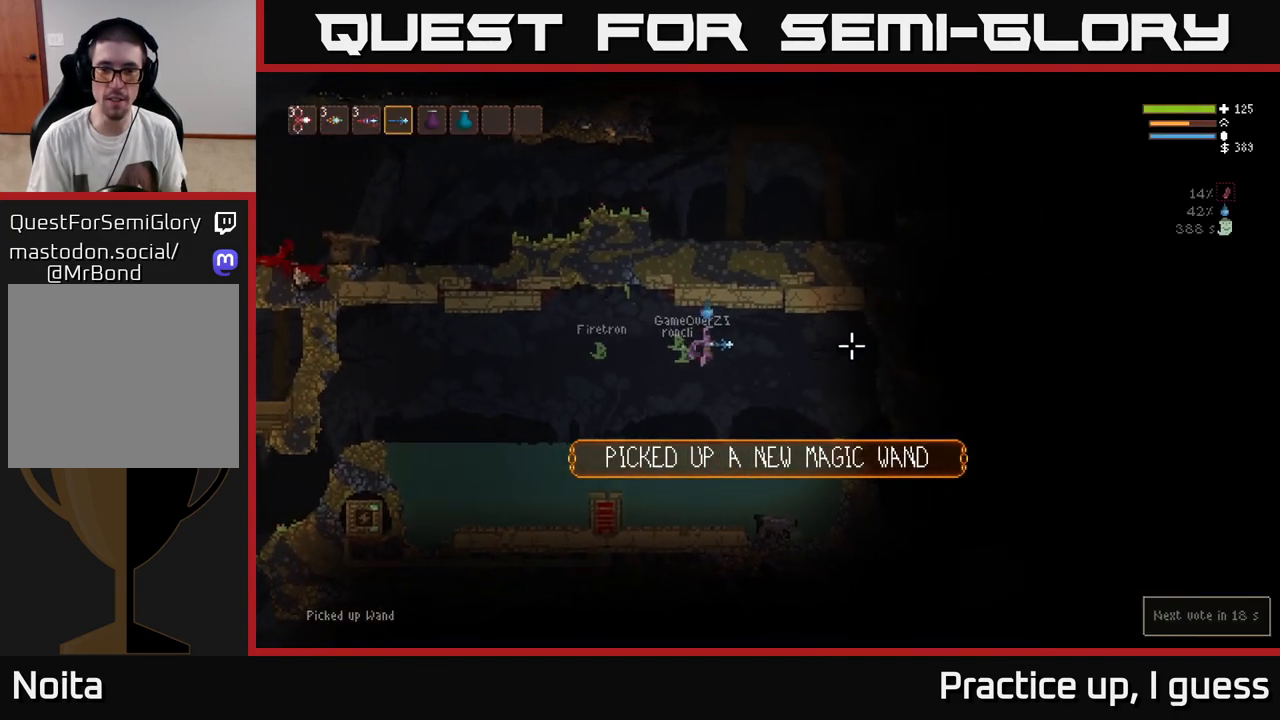
{"buttons": [], "left_stick": "right", "right_stick": "right", "events": [[217, "L2", "down"], [333, "L2", "up"]]}
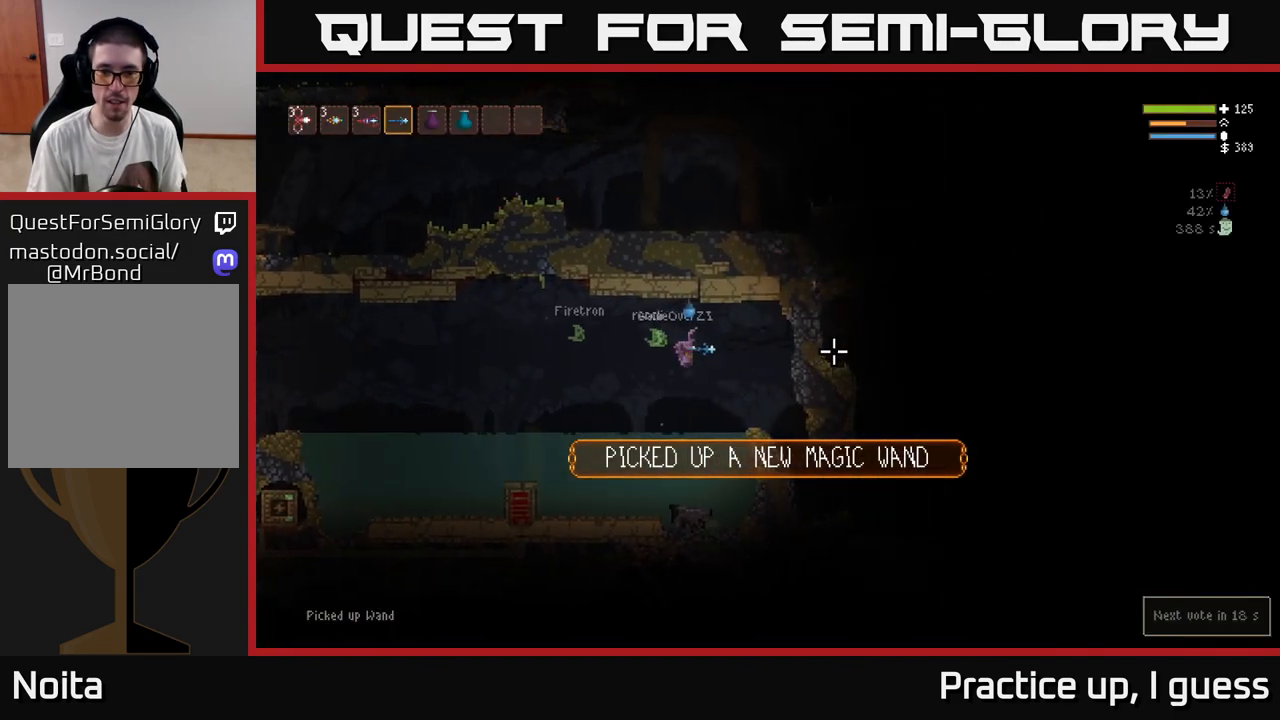
{"buttons": [], "left_stick": "right", "right_stick": "down-left", "events": [[233, "L2", "down"], [283, "right_stick", "down-left"], [367, "L2", "up"]]}
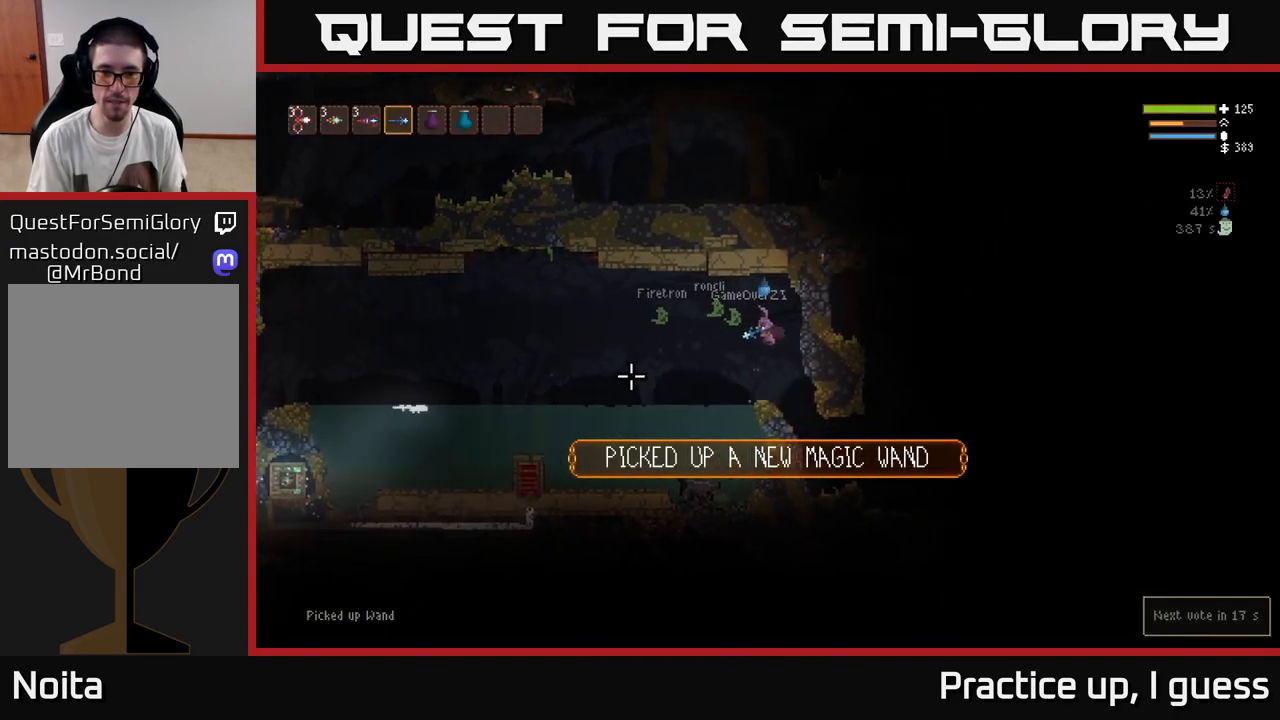
{"buttons": [], "left_stick": "right", "right_stick": "right", "events": [[17, "left_stick", "center"], [17, "right_stick", "left"], [250, "left_stick", "right"], [283, "right_stick", "center"], [500, "right_stick", "right"]]}
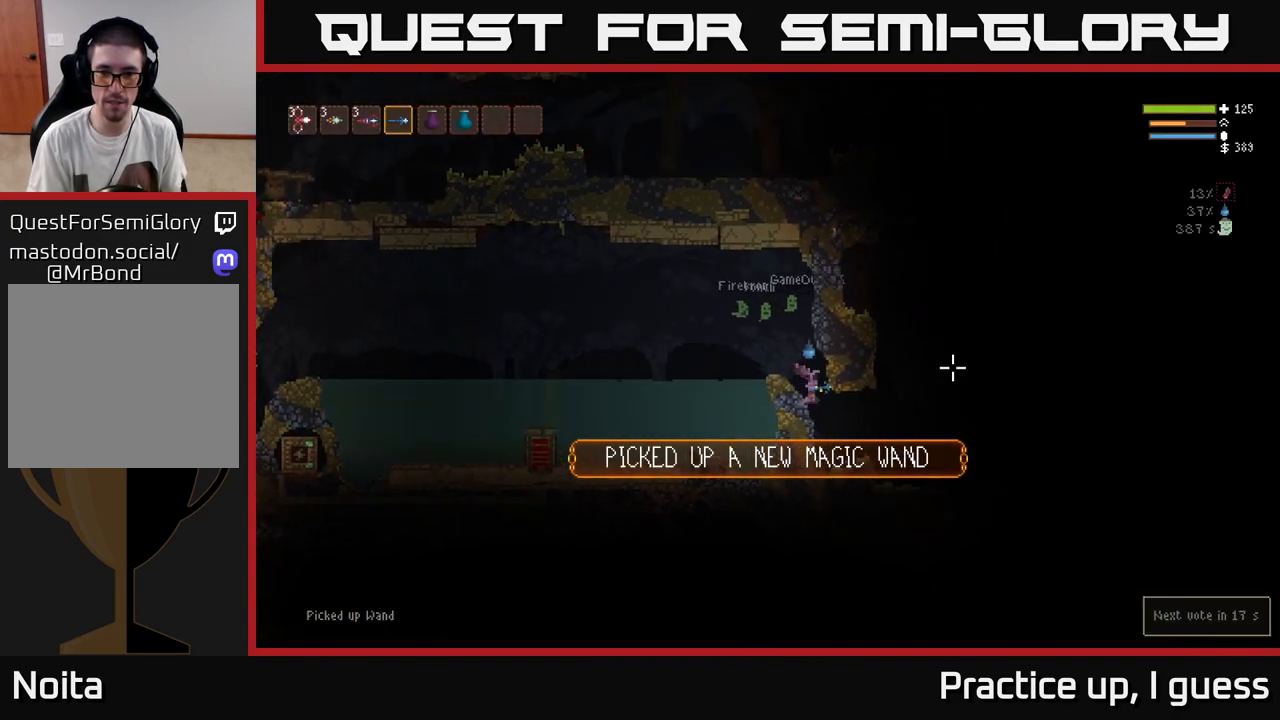
{"buttons": ["L2"], "left_stick": "right", "right_stick": "right", "events": [[417, "L2", "down"]]}
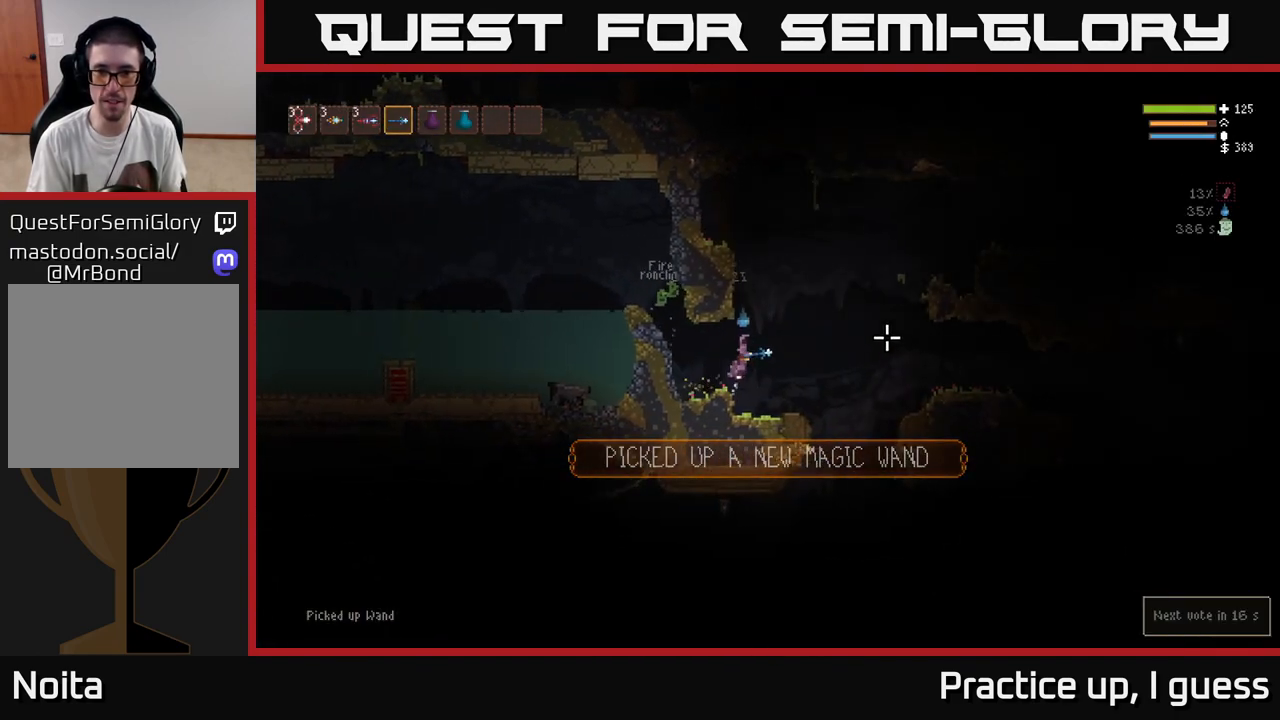
{"buttons": [], "left_stick": "right", "right_stick": "down-right", "events": [[50, "L2", "up"], [83, "right_stick", "down-right"]]}
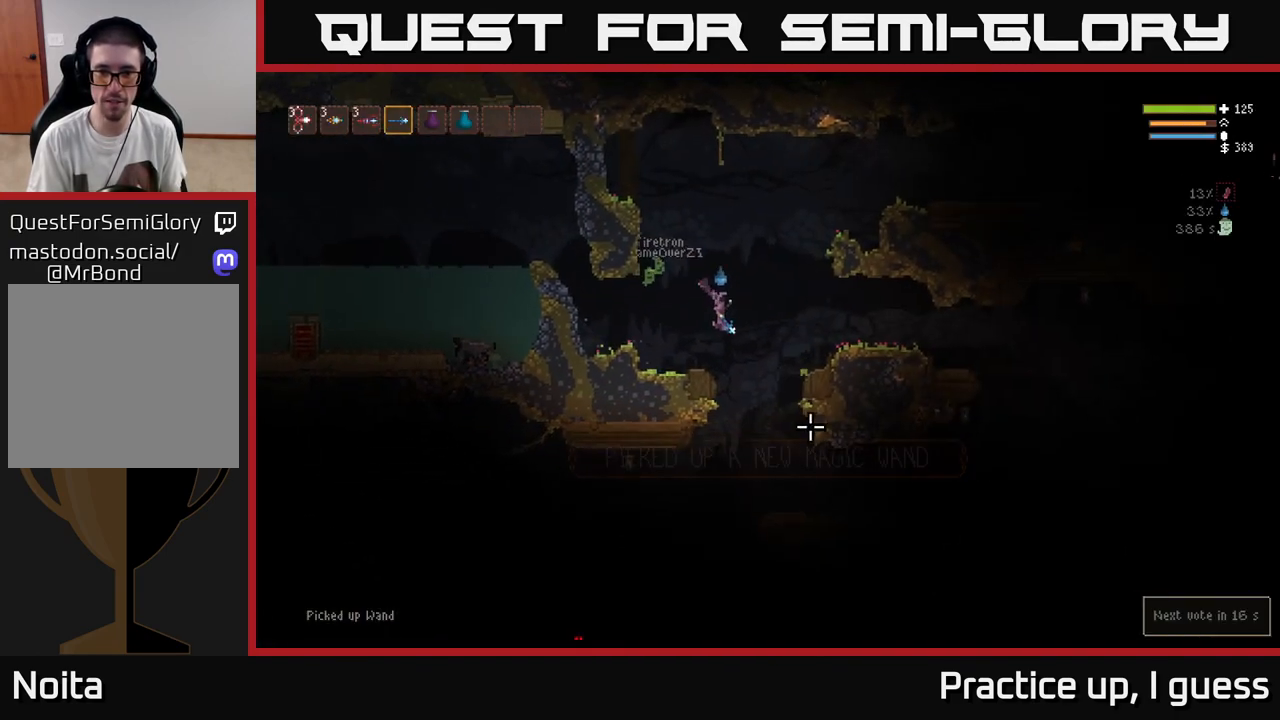
{"buttons": [], "left_stick": "right", "right_stick": "down", "events": [[50, "left_stick", "center"], [100, "L2", "down"], [100, "left_stick", "left"], [200, "left_stick", "center"], [300, "L2", "up"], [333, "left_stick", "right"], [467, "right_stick", "down"]]}
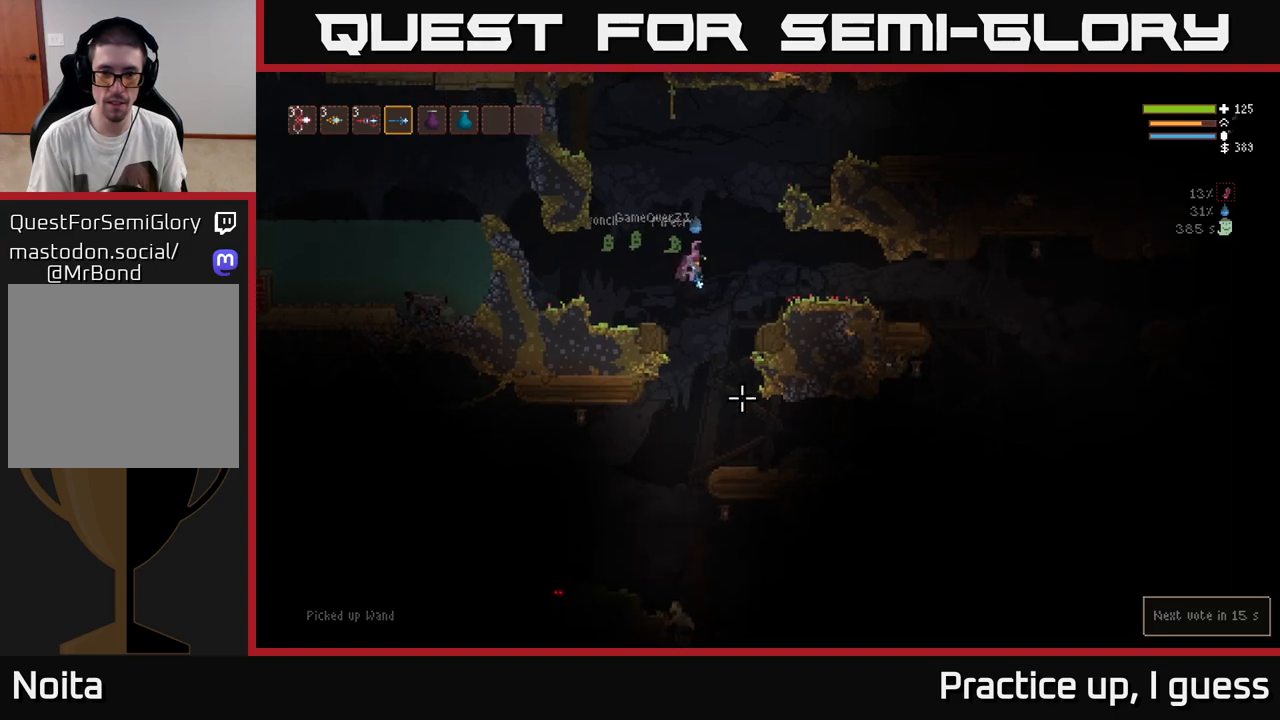
{"buttons": [], "left_stick": "left", "right_stick": "down", "events": [[200, "right_stick", "down-left"], [250, "left_stick", "center"], [367, "left_stick", "left"], [450, "right_stick", "down"]]}
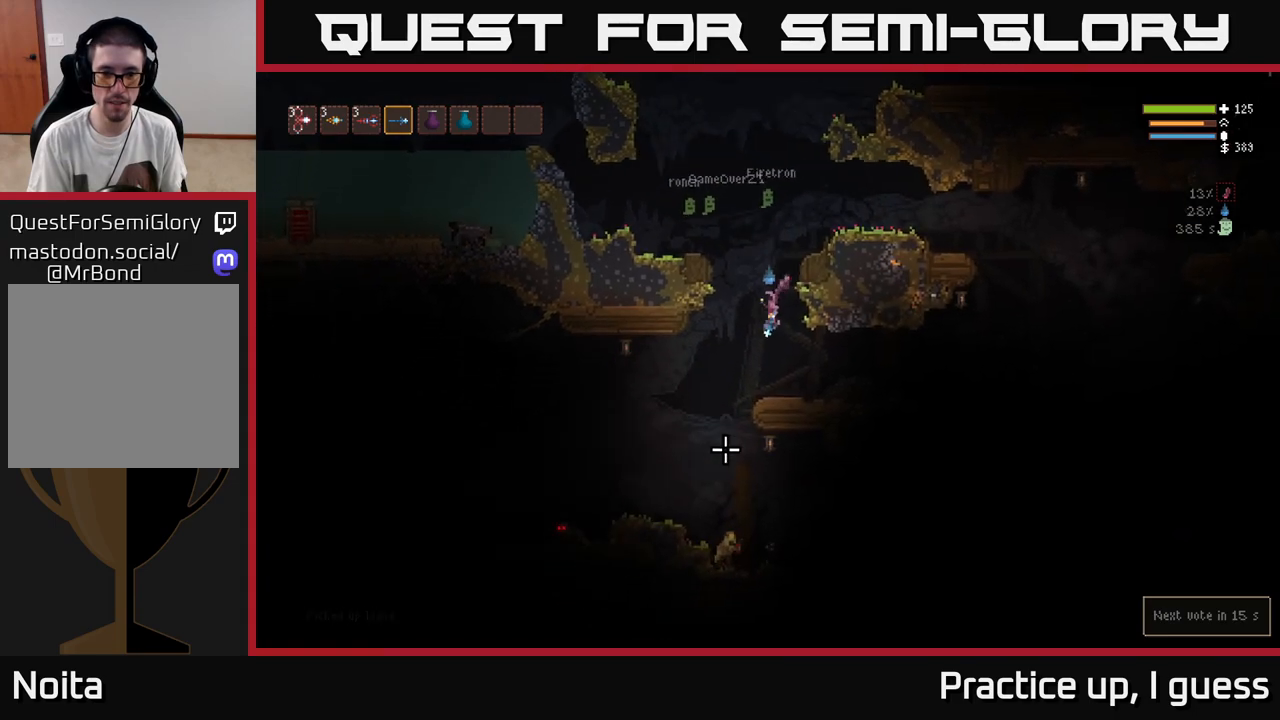
{"buttons": ["L2", "R2"], "left_stick": "center", "right_stick": "down", "events": [[333, "R2", "down"], [367, "L2", "down"], [383, "left_stick", "center"]]}